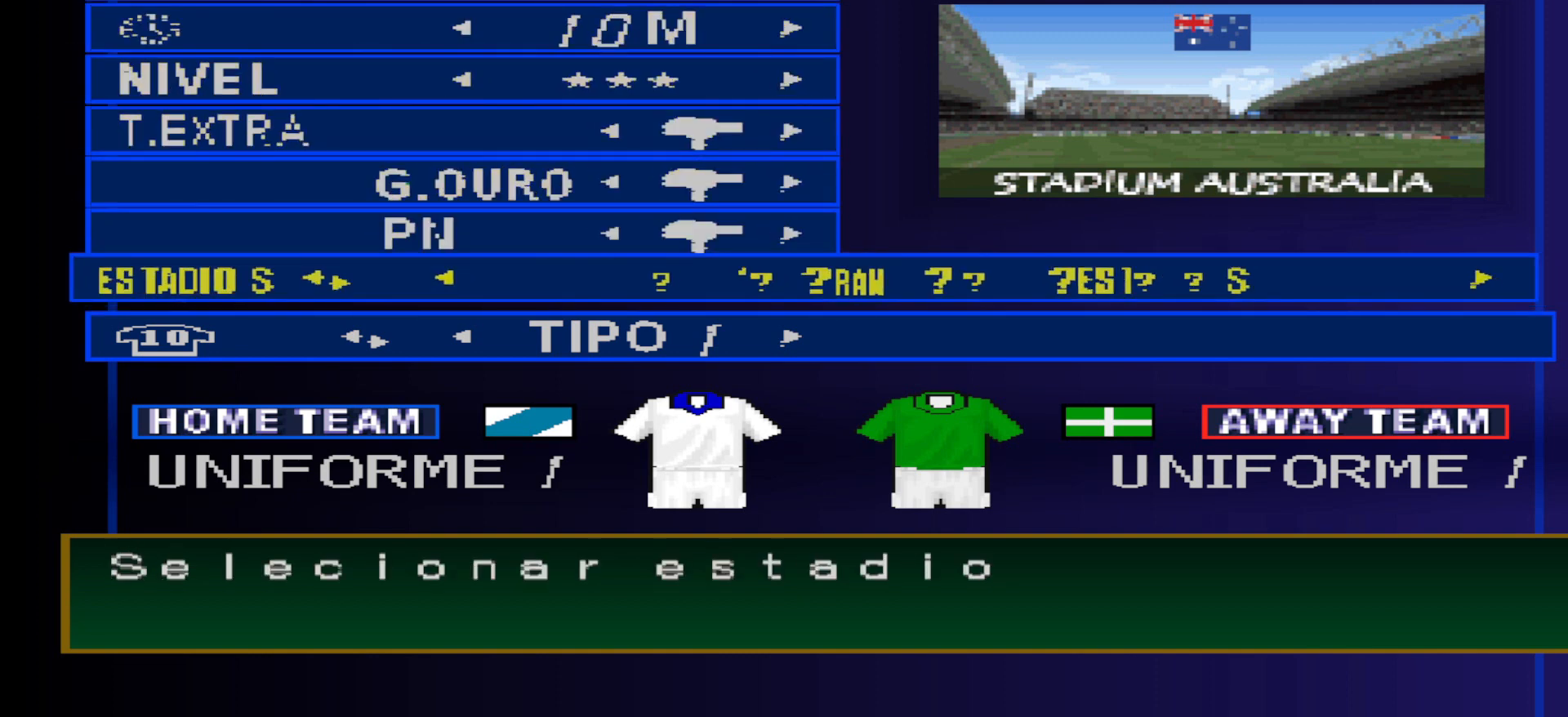
Gameplay with a controller (PlayStation layout); each line is a JSON object with the inputs held at the frame after it. "events" lists button and stick changes between this image and that frame as [ms after this image, input, new state], when the widget could be followed in between. Not read: START left_stick right_stick.
{"buttons": [], "events": [[67, "DPAD_DOWN", "down"], [167, "DPAD_DOWN", "up"], [333, "DPAD_RIGHT", "down"], [467, "DPAD_RIGHT", "up"]]}
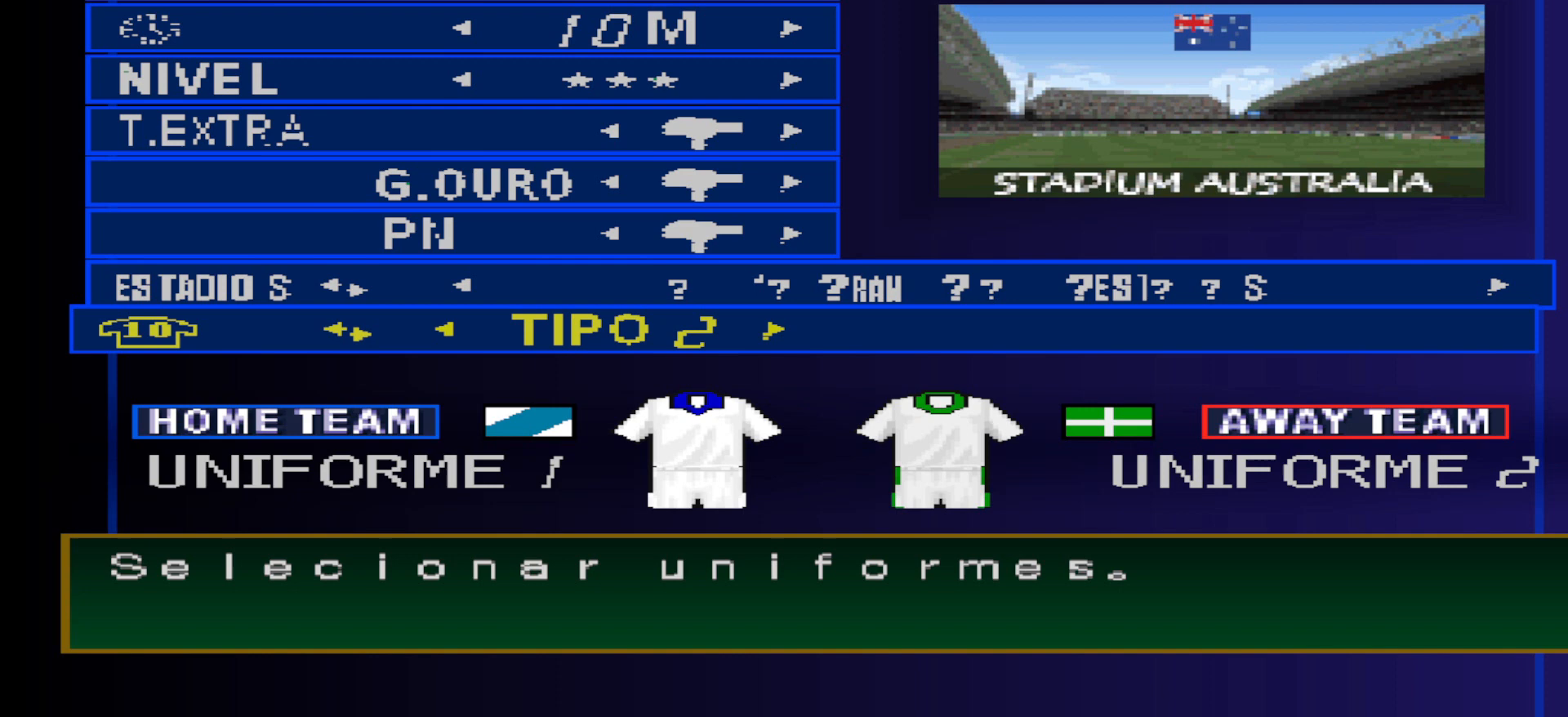
{"buttons": [], "events": [[433, "DPAD_RIGHT", "down"], [500, "DPAD_RIGHT", "up"]]}
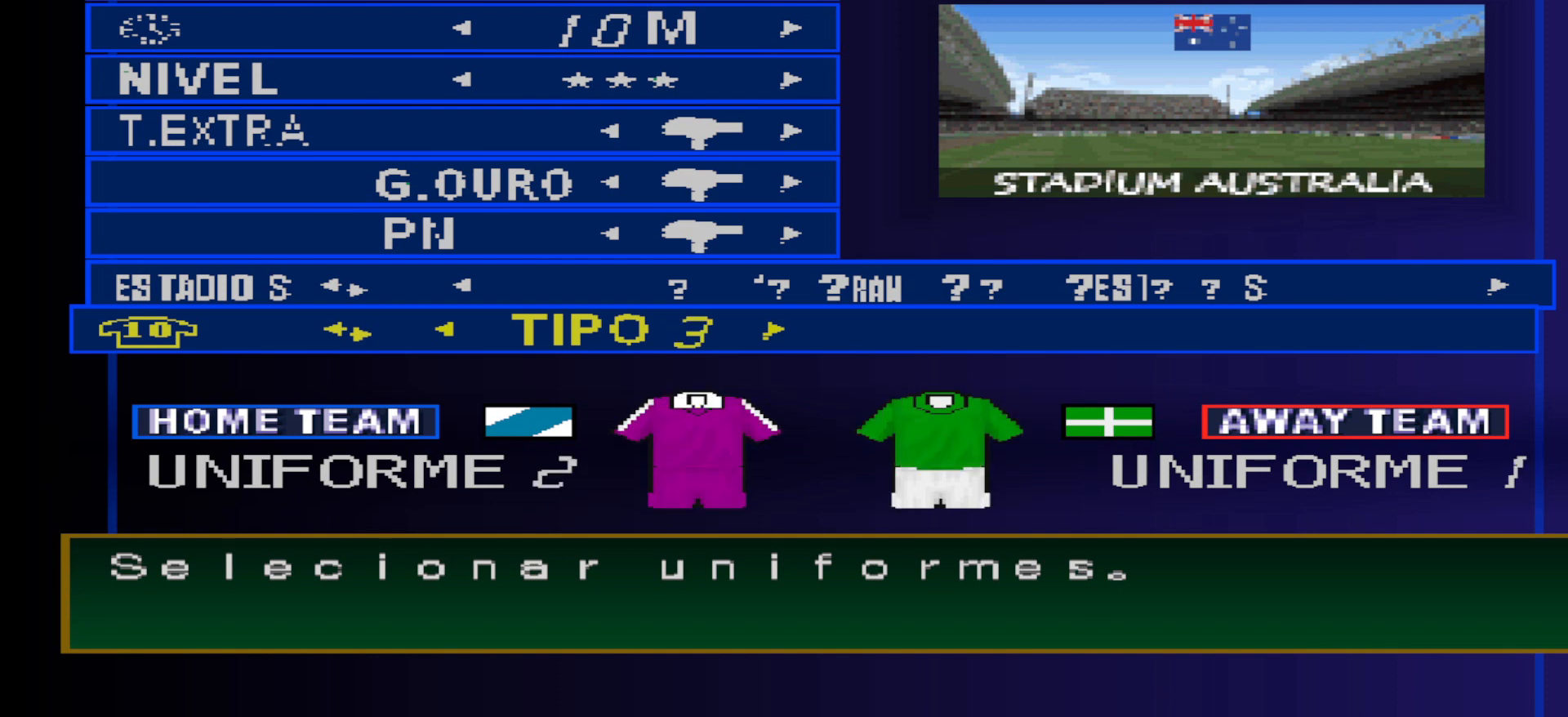
{"buttons": [], "events": [[367, "DPAD_RIGHT", "down"], [433, "DPAD_RIGHT", "up"]]}
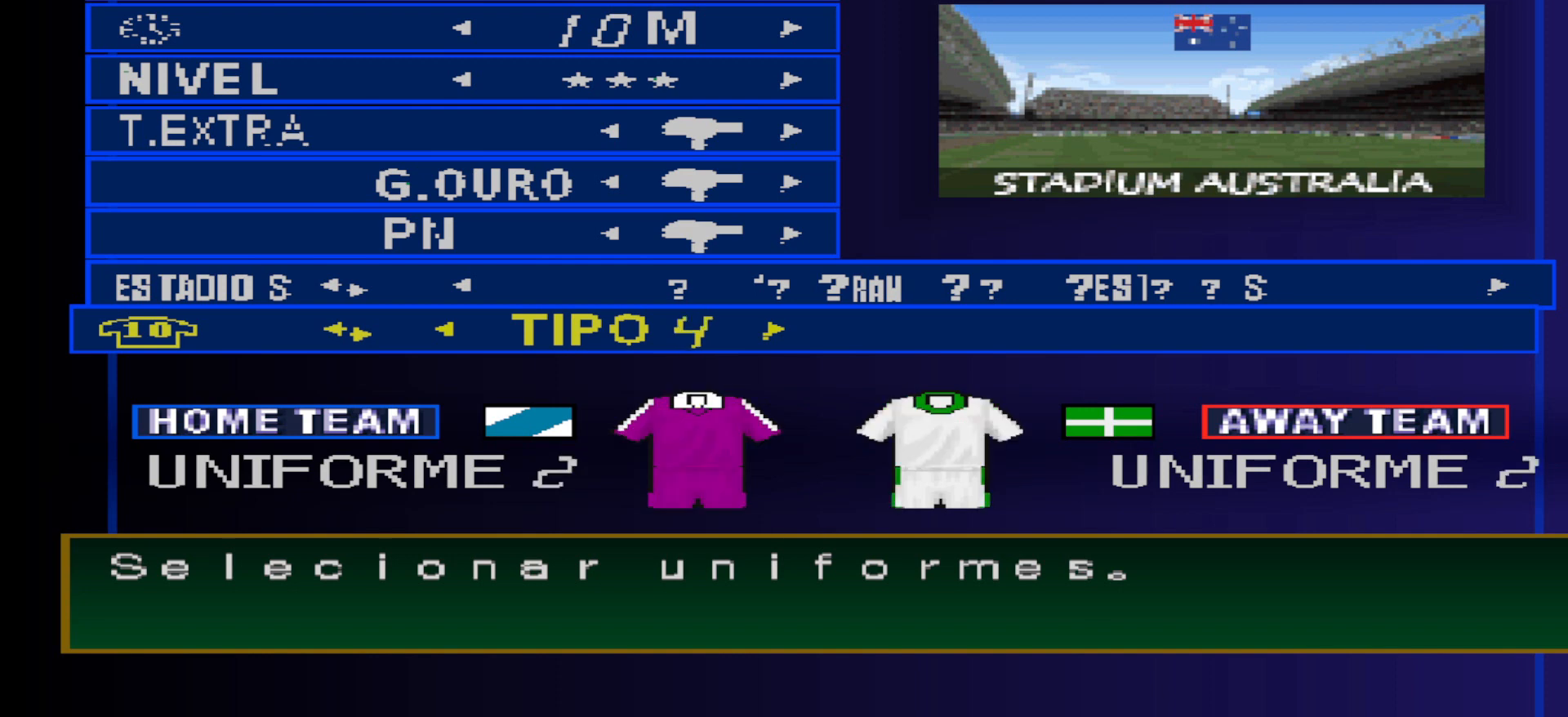
{"buttons": [], "events": []}
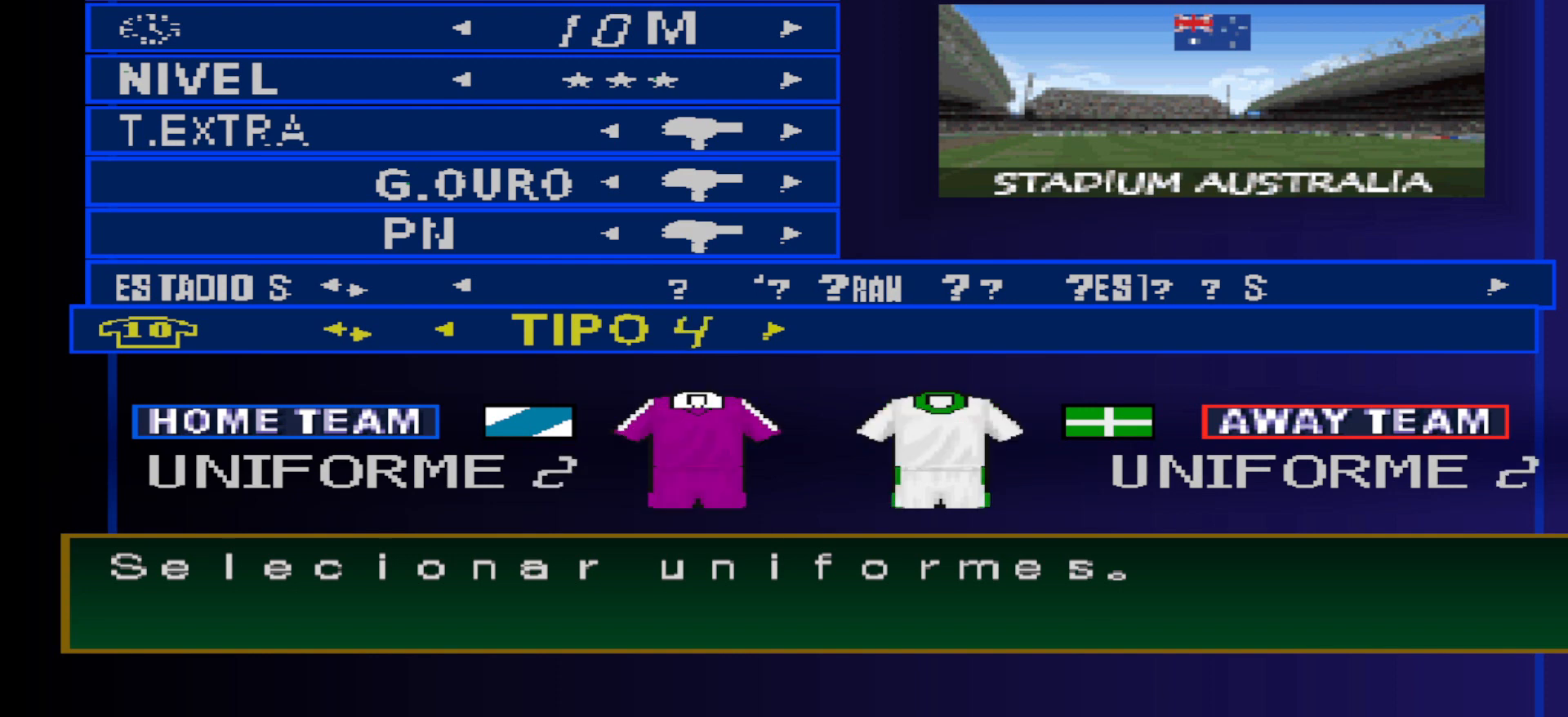
{"buttons": [], "events": []}
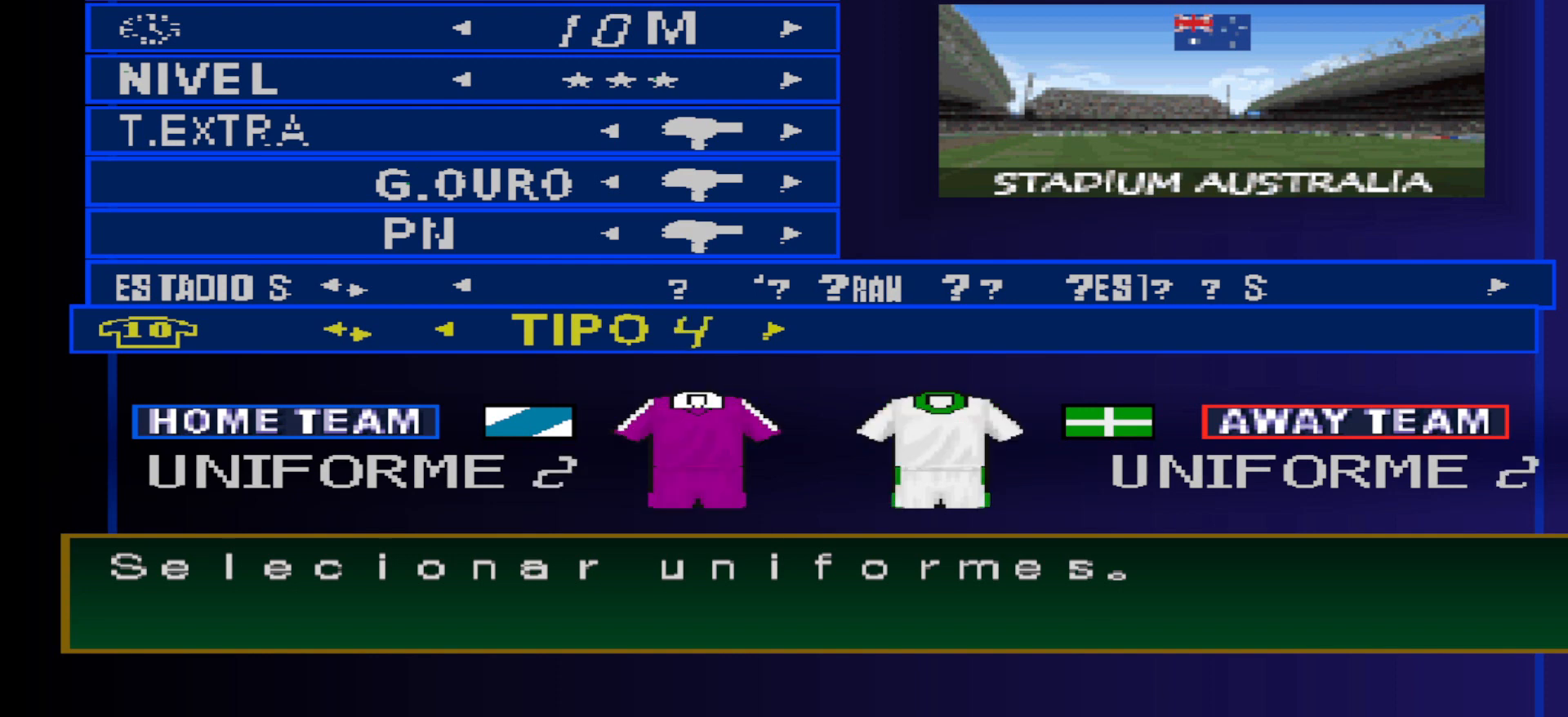
{"buttons": [], "events": [[367, "DPAD_LEFT", "down"], [433, "DPAD_LEFT", "up"]]}
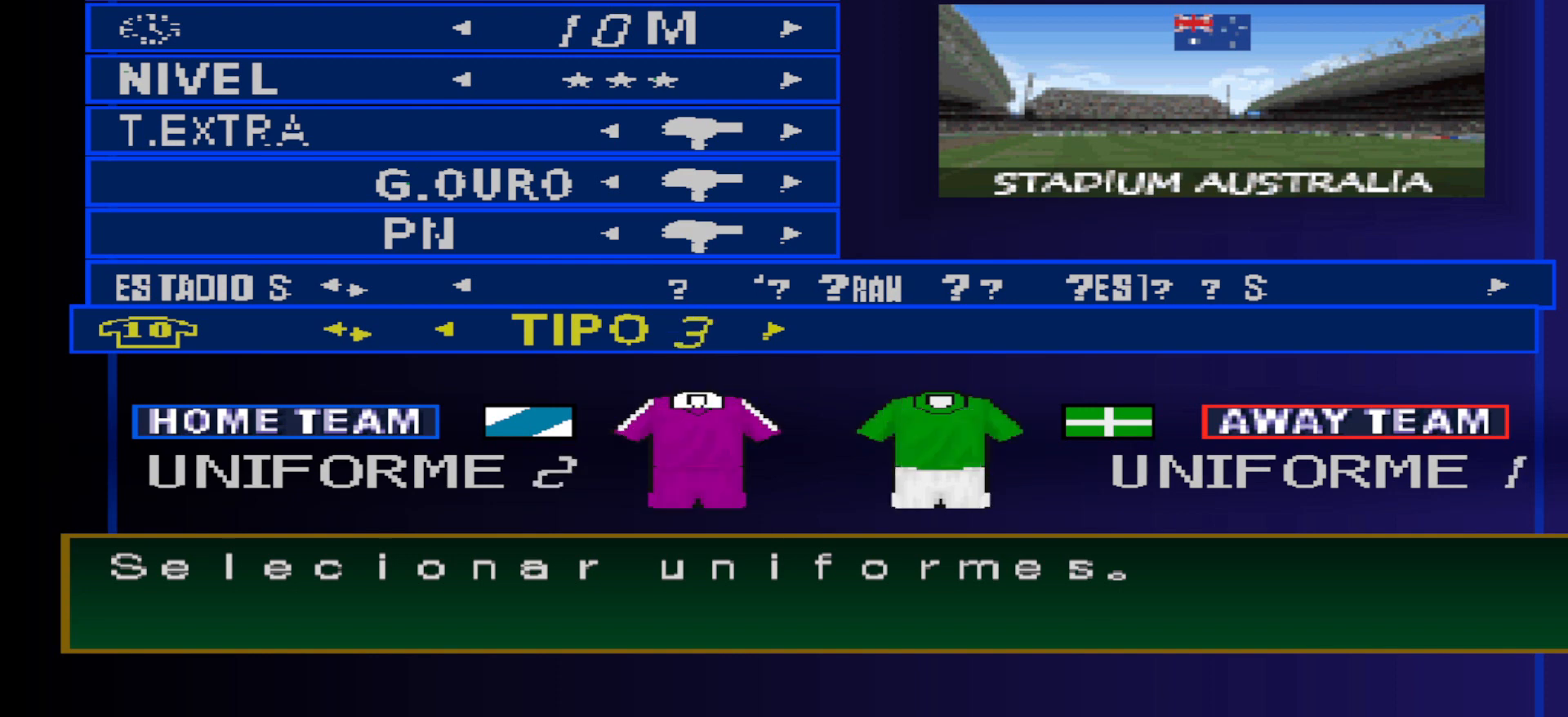
{"buttons": [], "events": []}
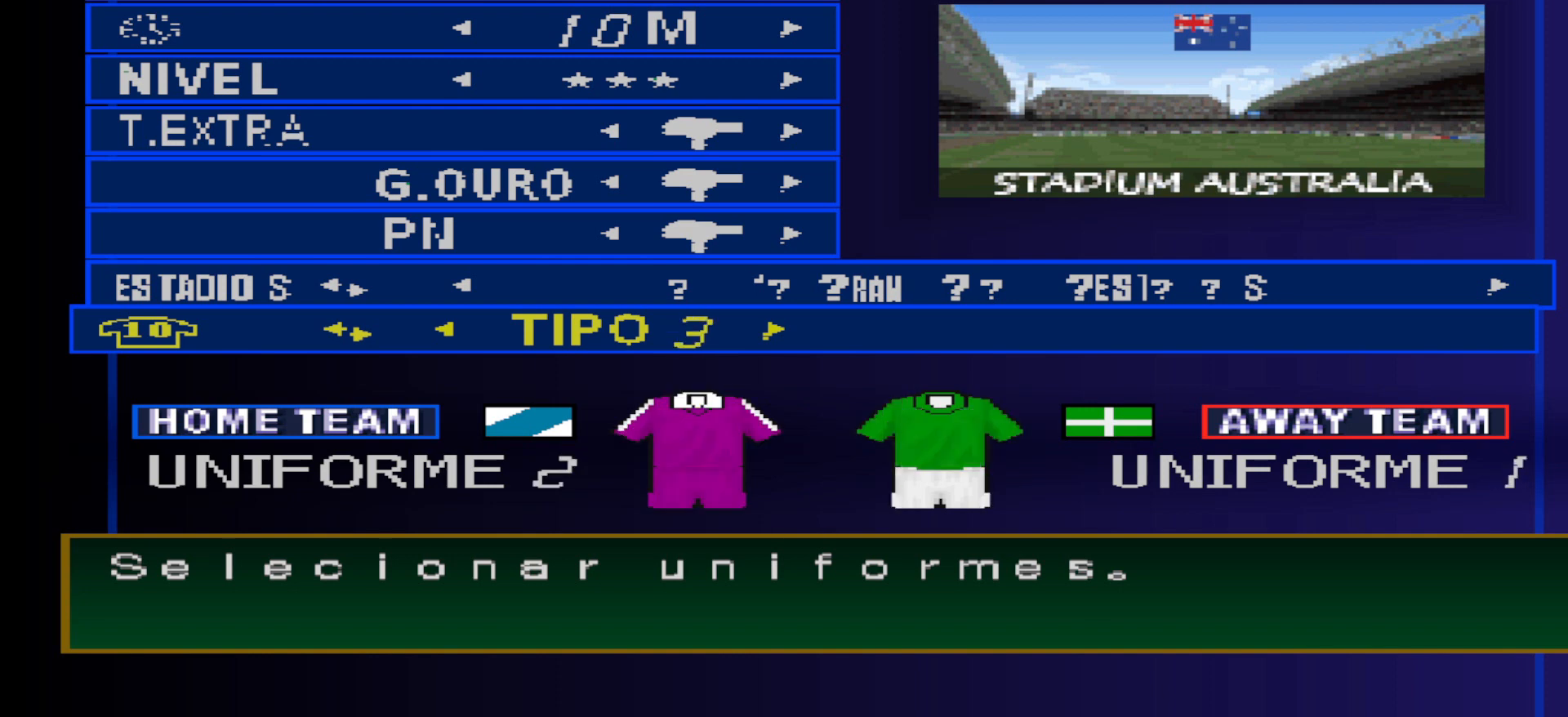
{"buttons": [], "events": [[233, "CIRCLE", "down"], [333, "CIRCLE", "up"]]}
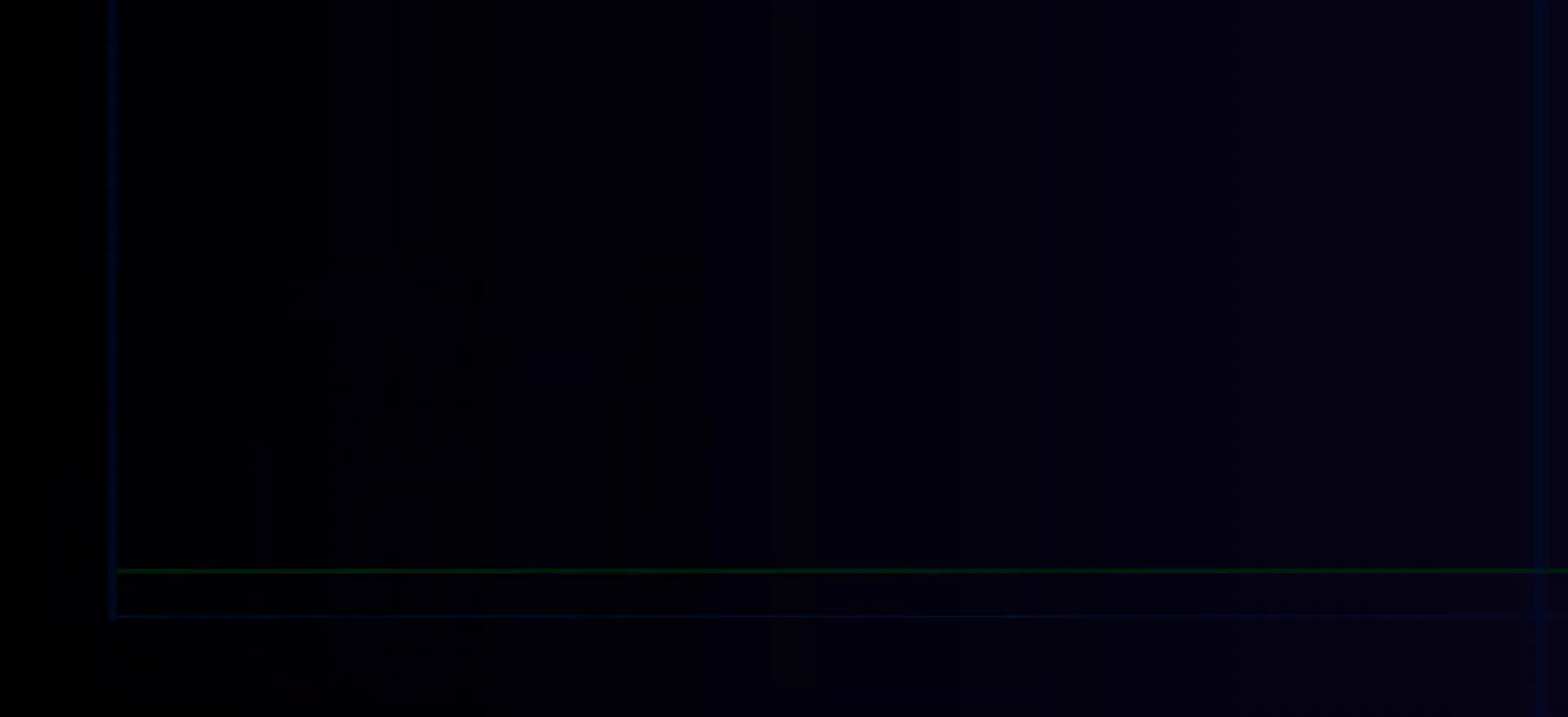
{"buttons": [], "events": []}
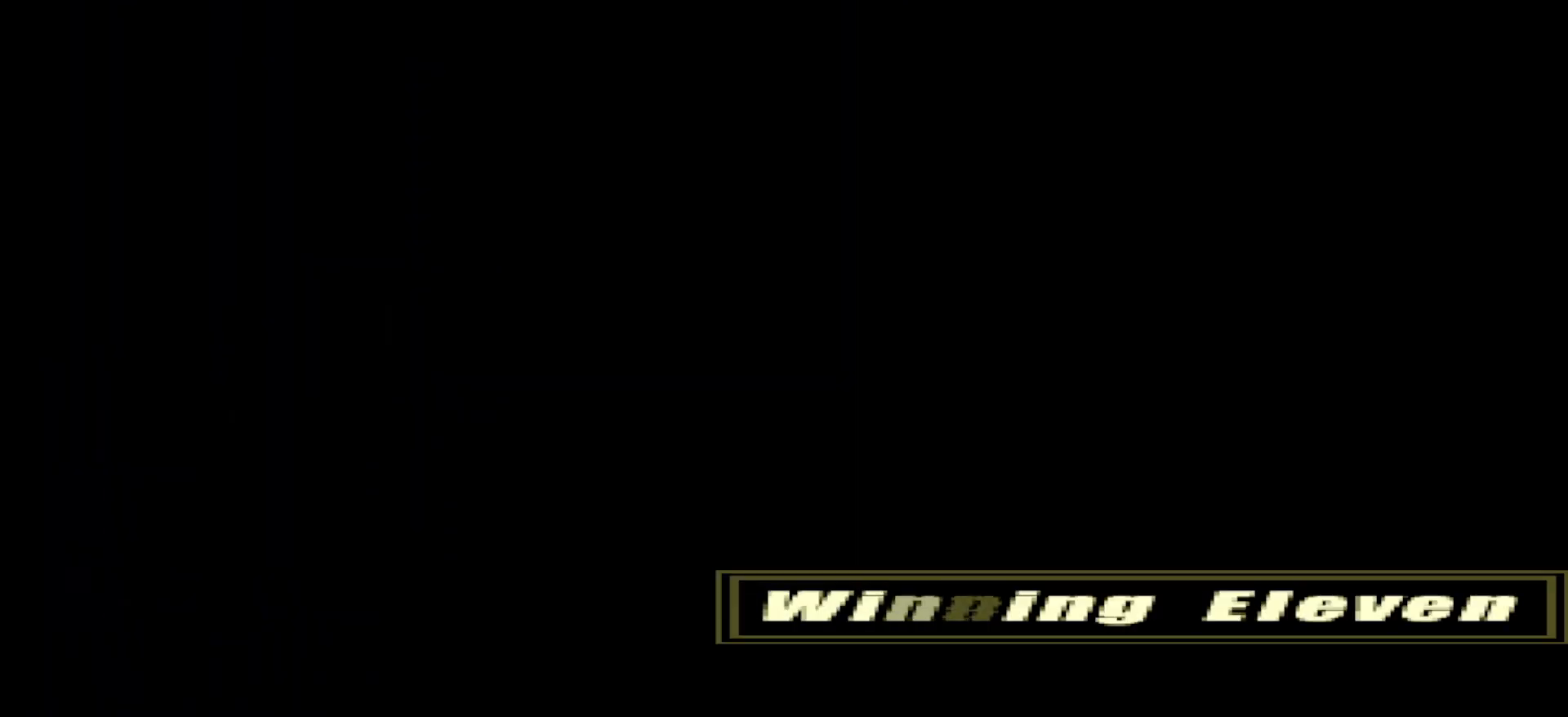
{"buttons": [], "events": []}
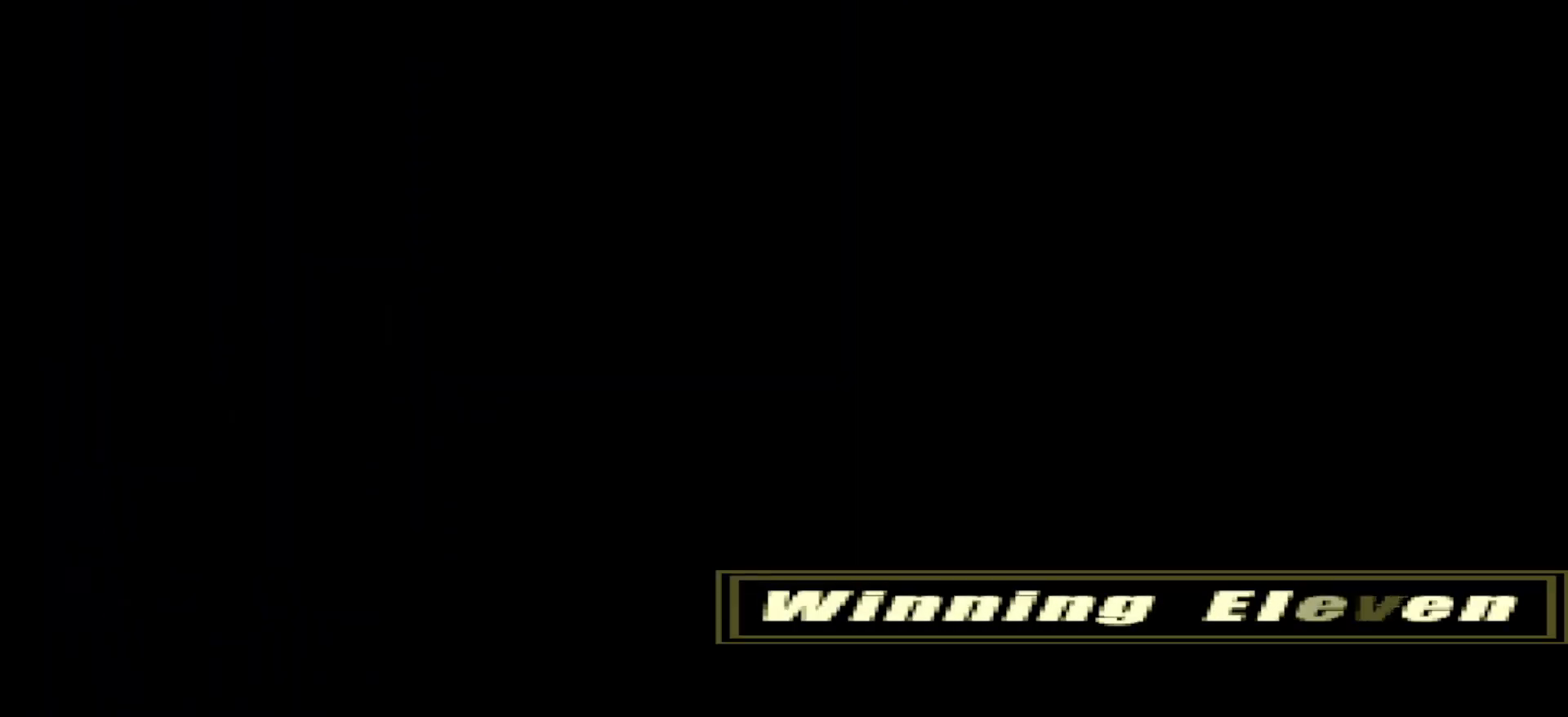
{"buttons": [], "events": []}
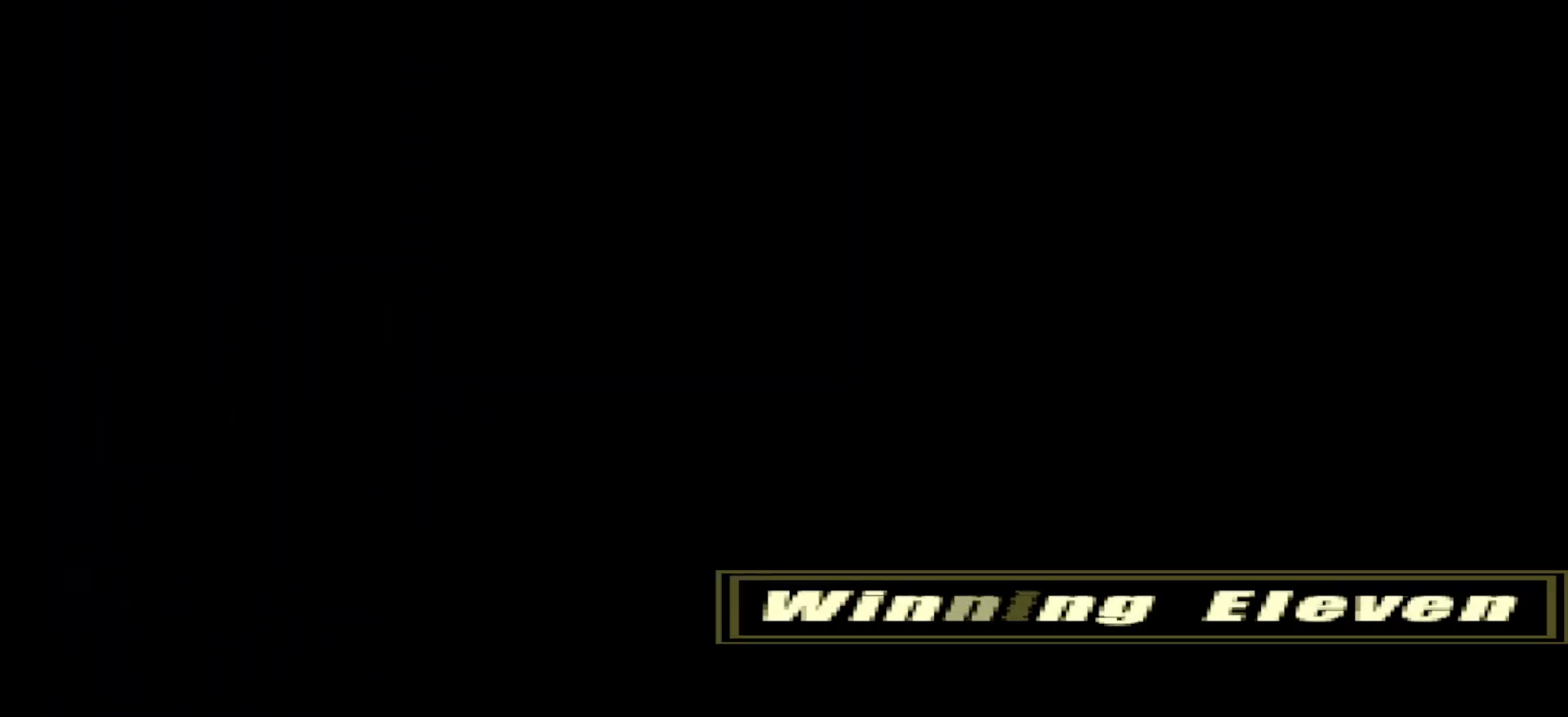
{"buttons": [], "events": []}
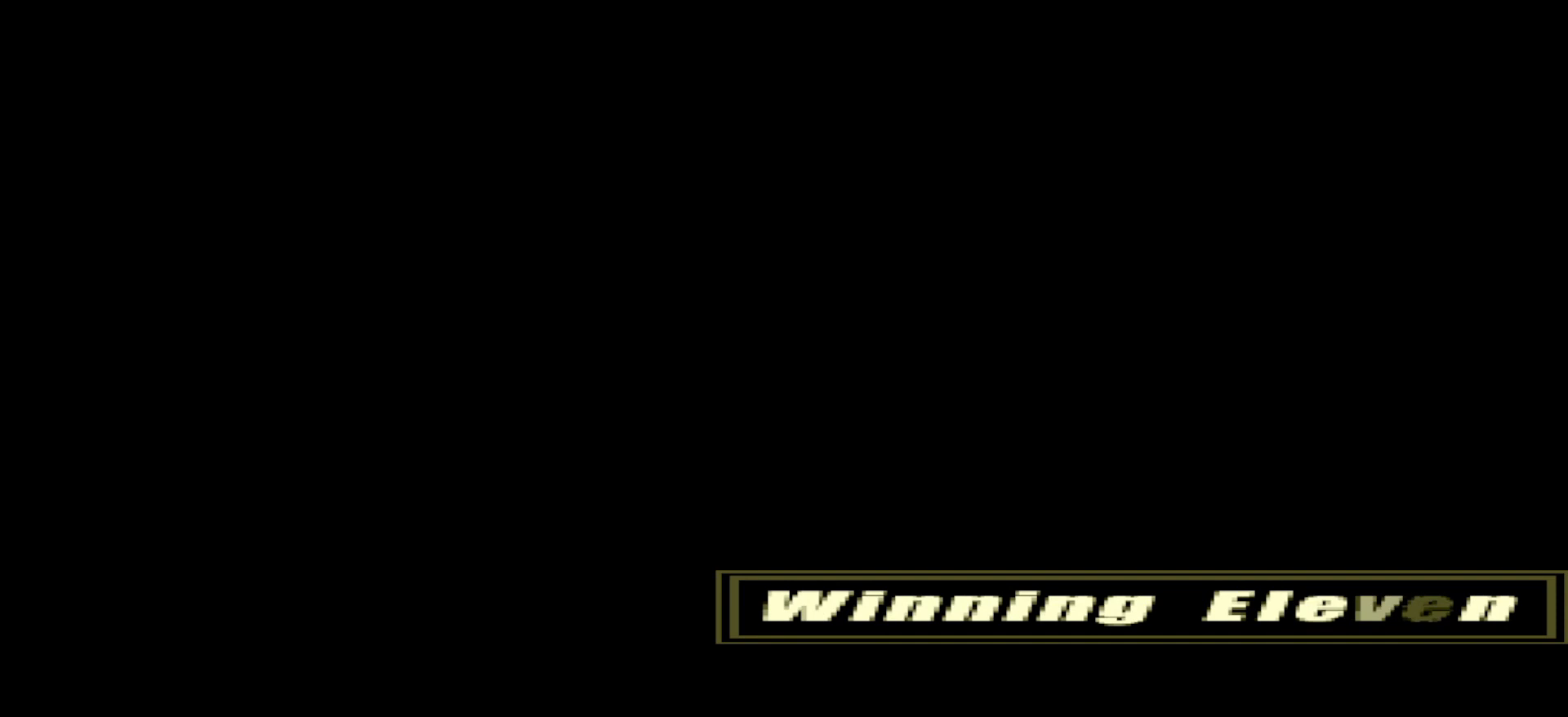
{"buttons": [], "events": []}
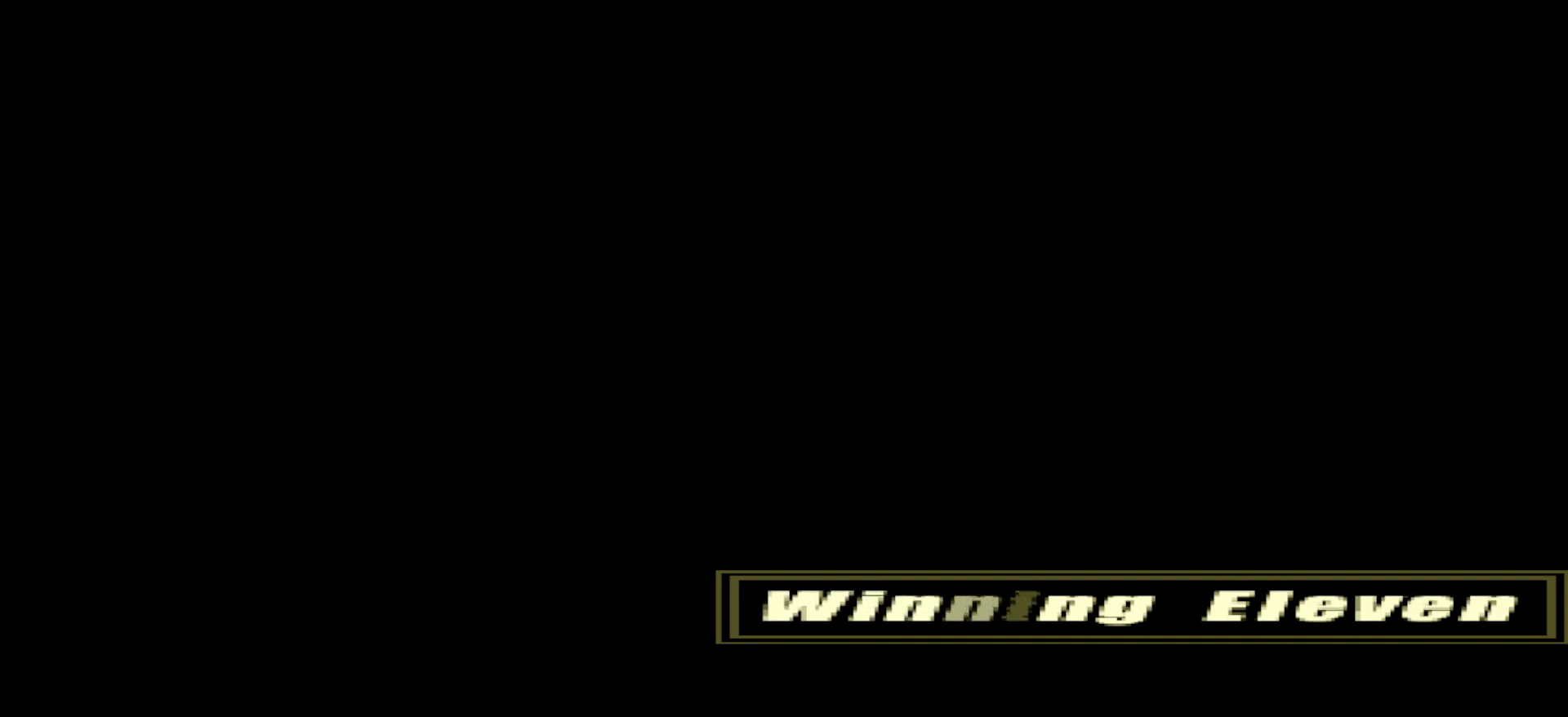
{"buttons": [], "events": []}
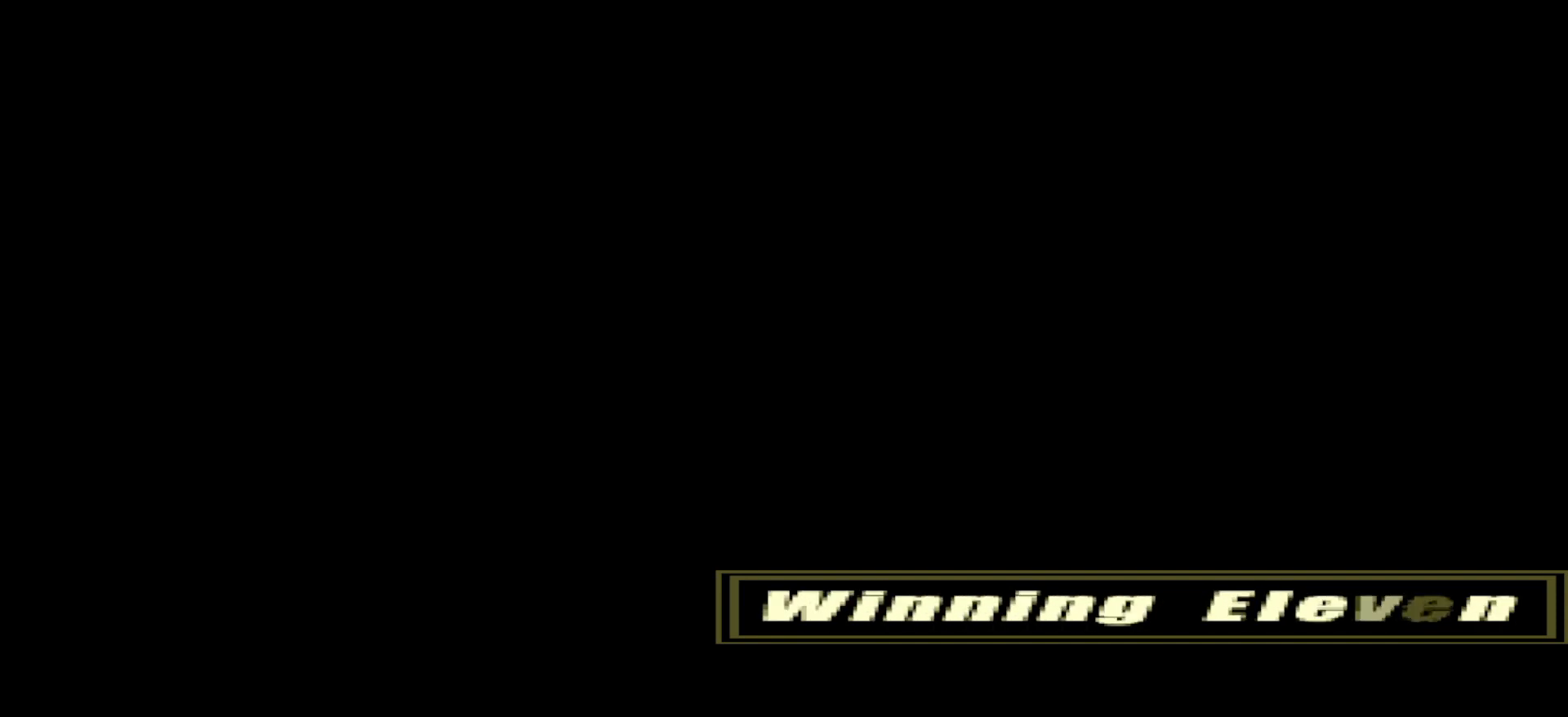
{"buttons": [], "events": []}
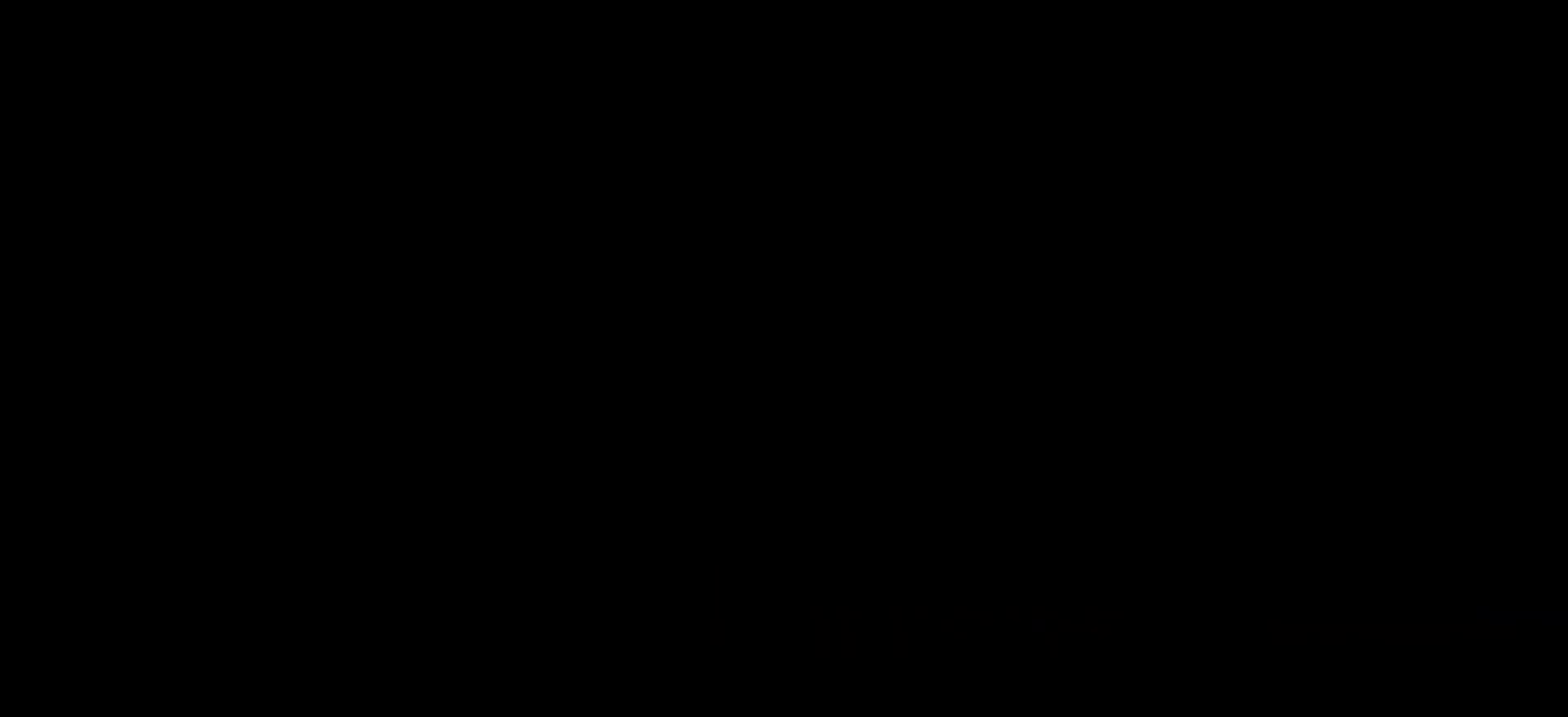
{"buttons": [], "events": []}
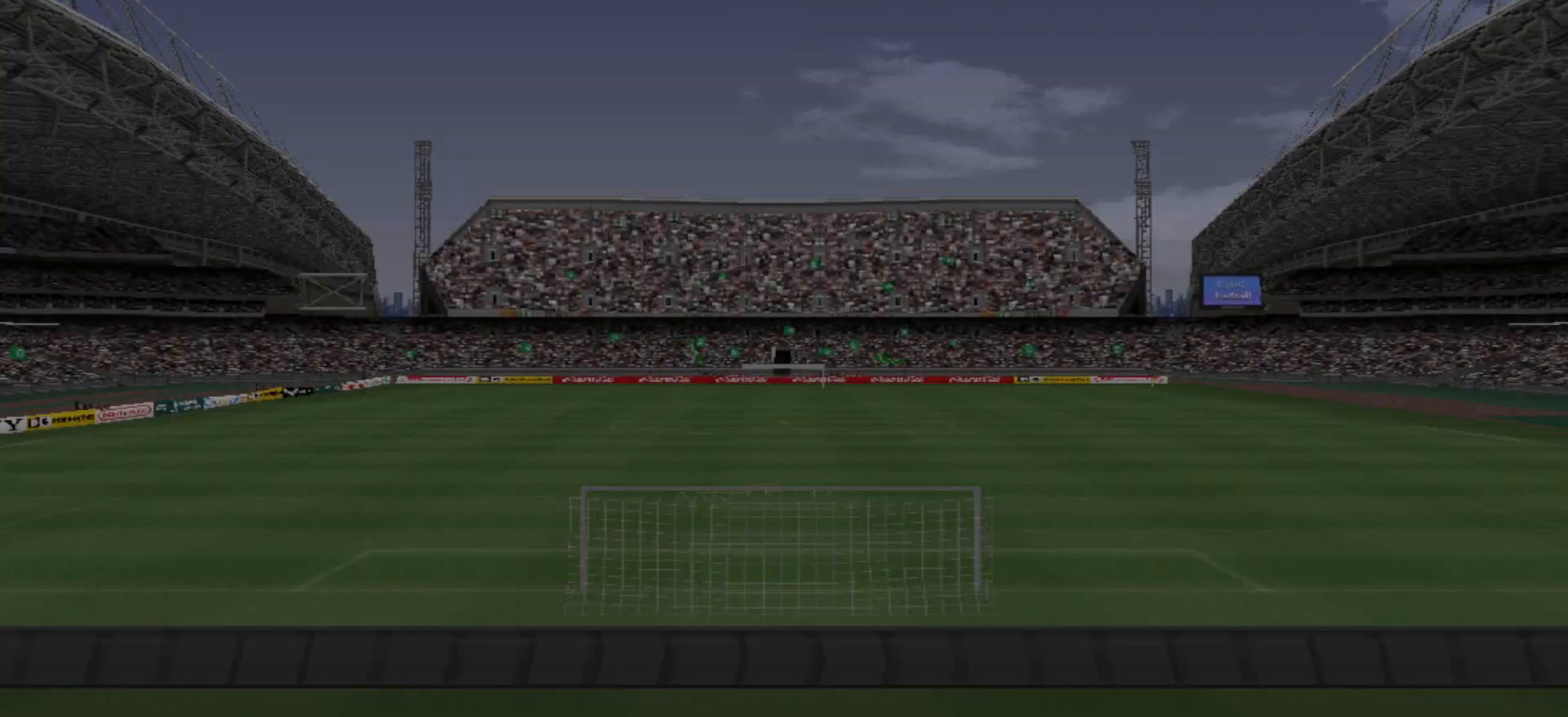
{"buttons": [], "events": []}
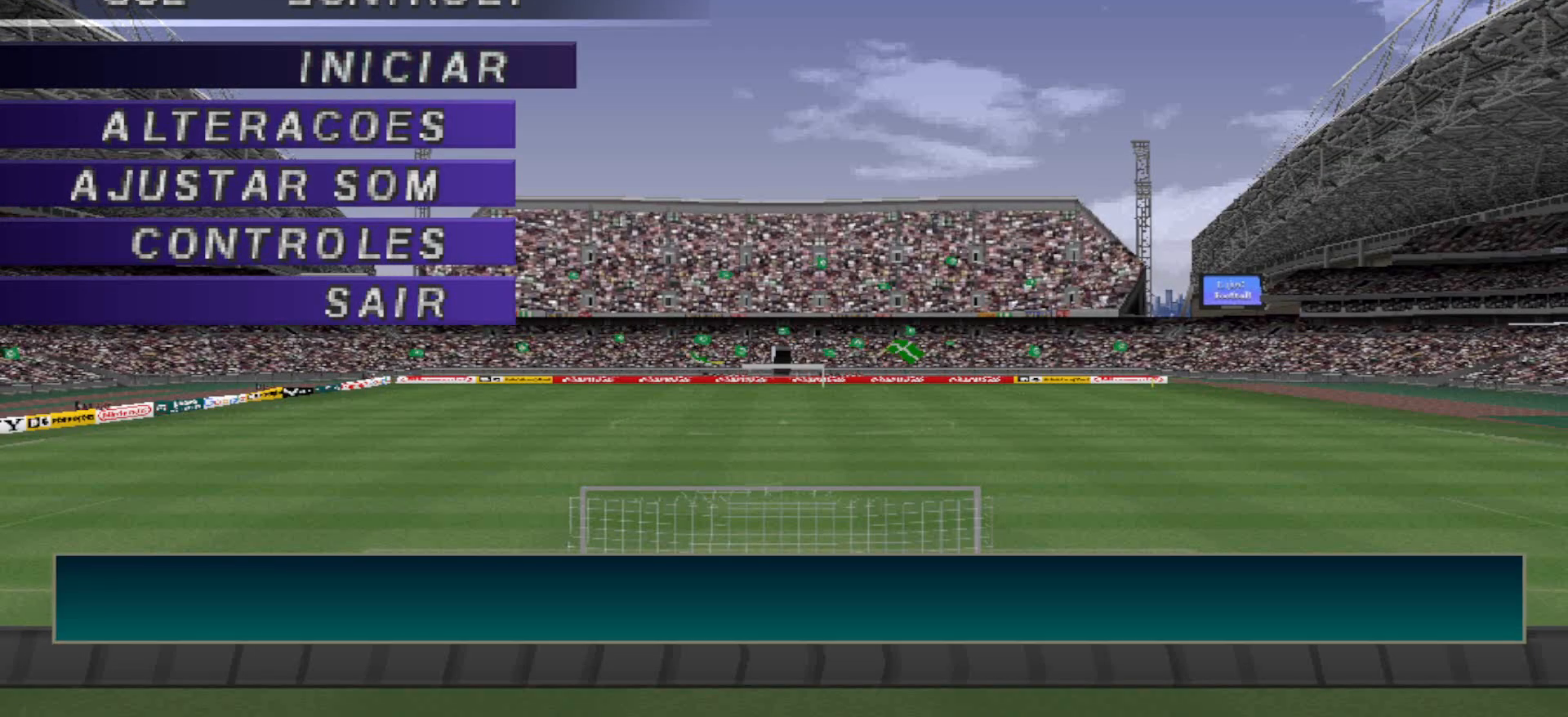
{"buttons": [], "events": [[233, "DPAD_DOWN", "down"], [333, "DPAD_DOWN", "up"]]}
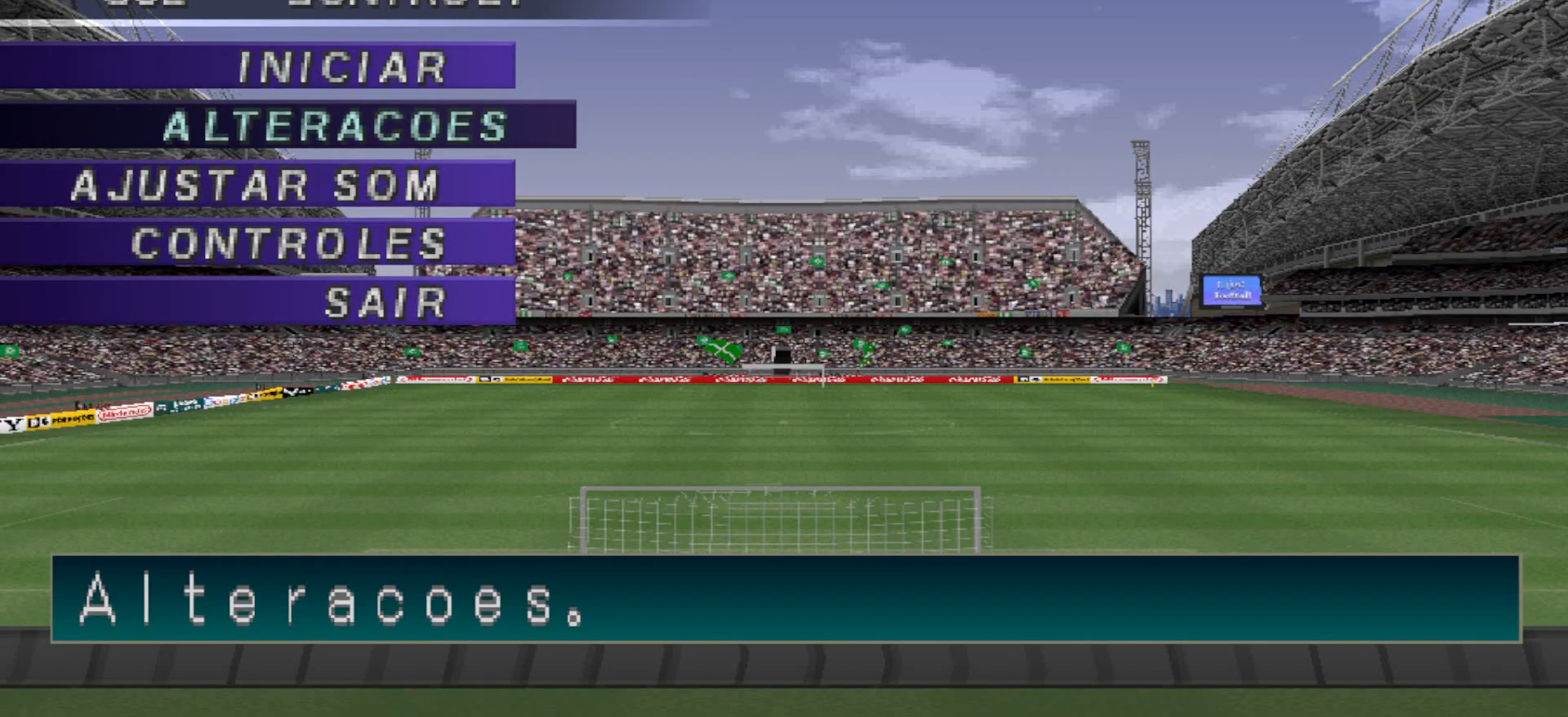
{"buttons": [], "events": [[33, "CIRCLE", "down"], [167, "CIRCLE", "up"], [367, "CIRCLE", "down"], [467, "CIRCLE", "up"]]}
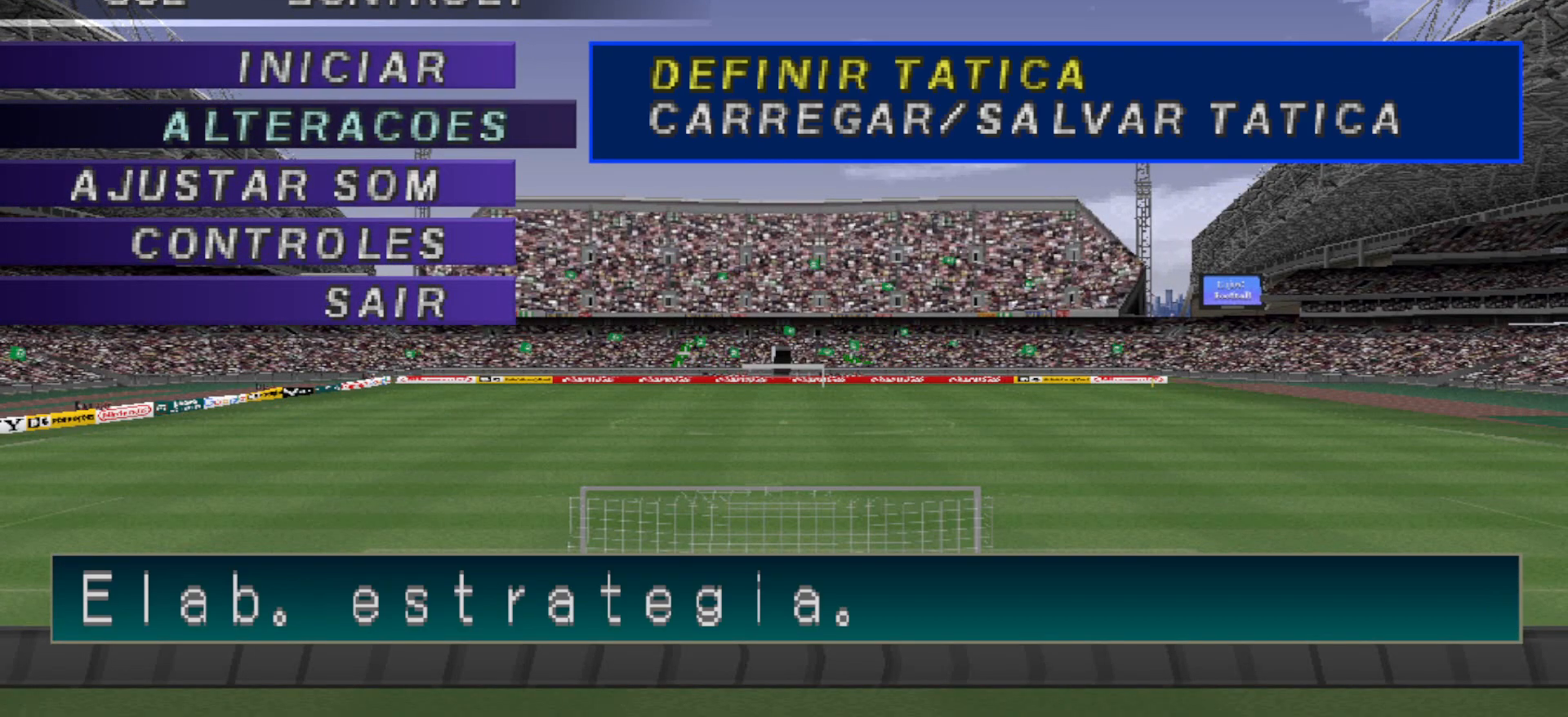
{"buttons": [], "events": []}
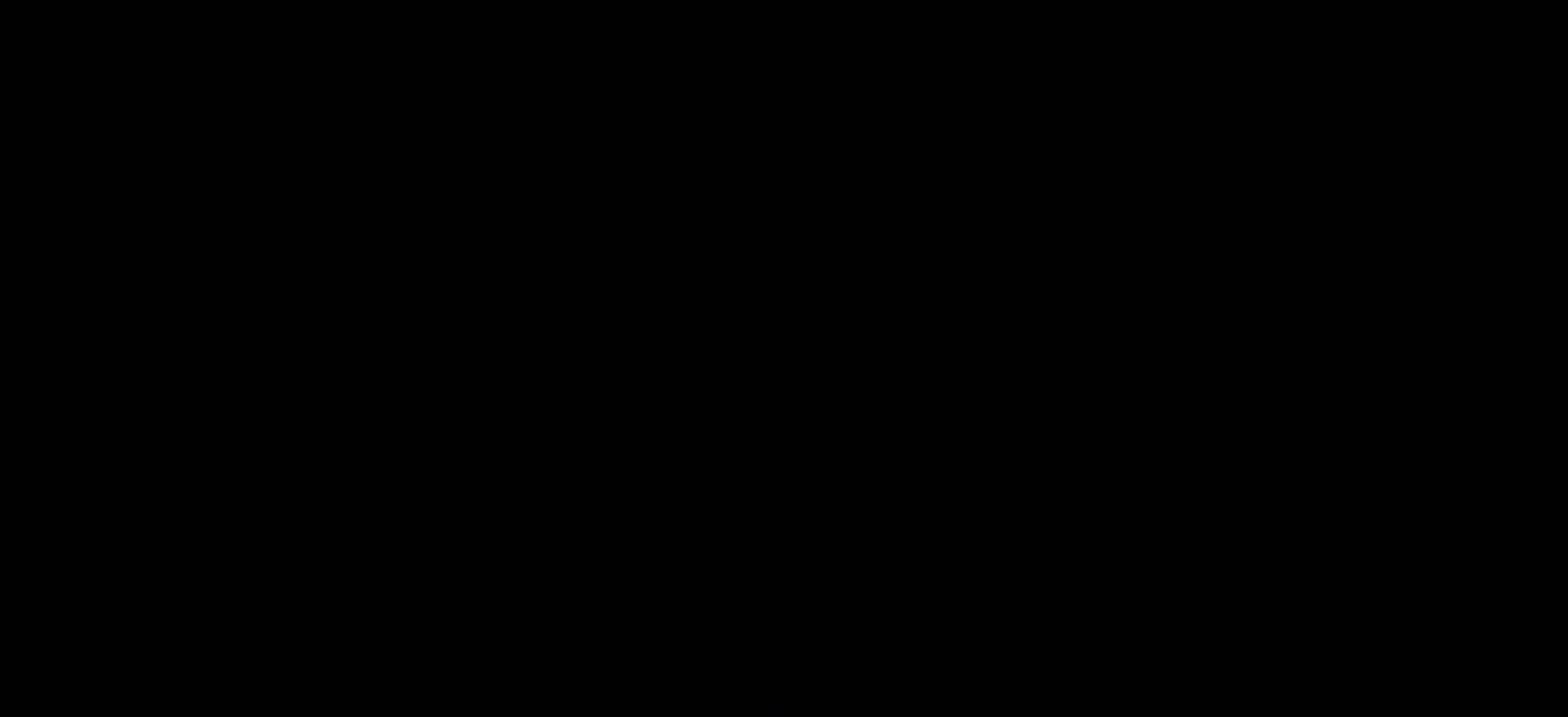
{"buttons": ["DPAD_DOWN"], "events": [[467, "DPAD_DOWN", "down"]]}
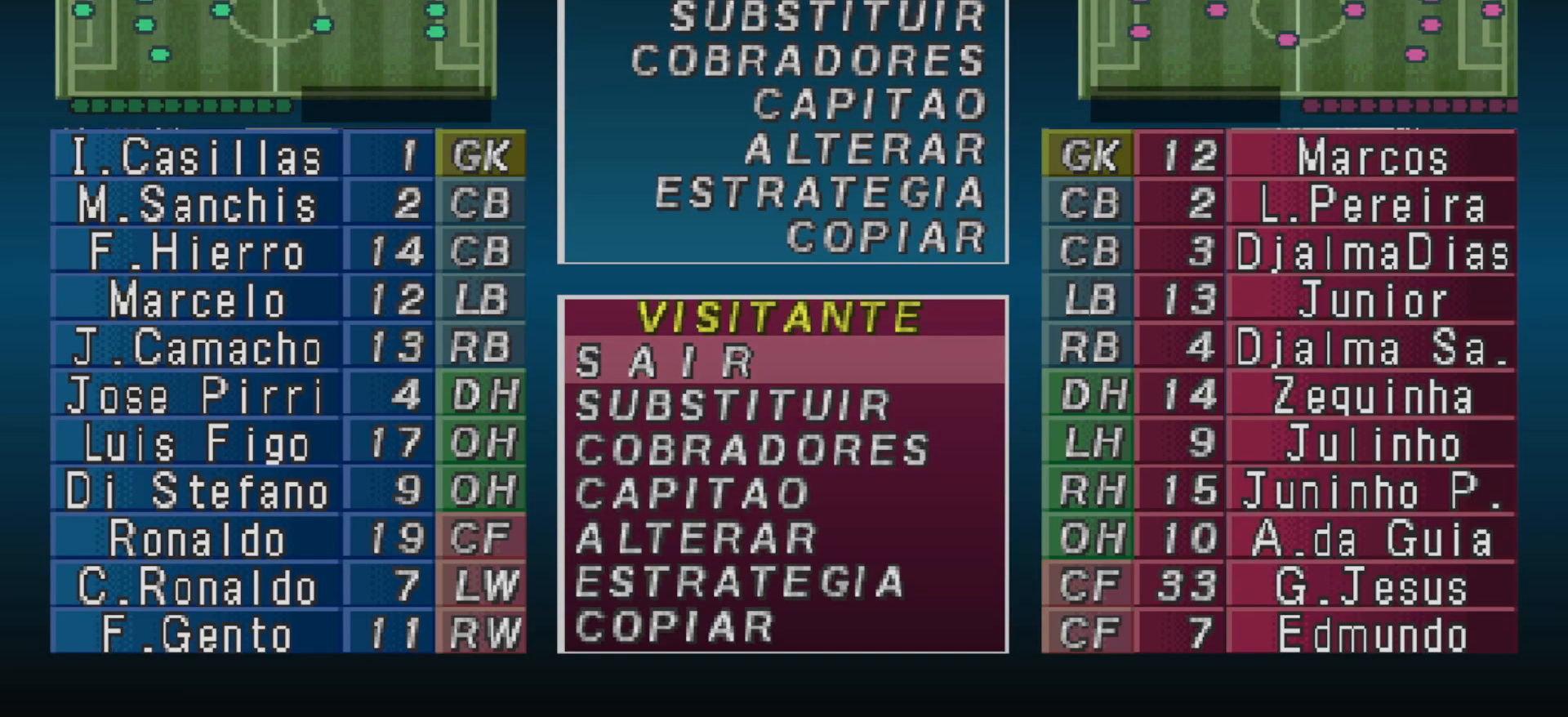
{"buttons": ["DPAD_DOWN"], "events": [[67, "DPAD_DOWN", "up"], [167, "DPAD_DOWN", "down"], [233, "DPAD_DOWN", "up"], [300, "DPAD_DOWN", "down"], [367, "DPAD_DOWN", "up"], [433, "DPAD_DOWN", "down"]]}
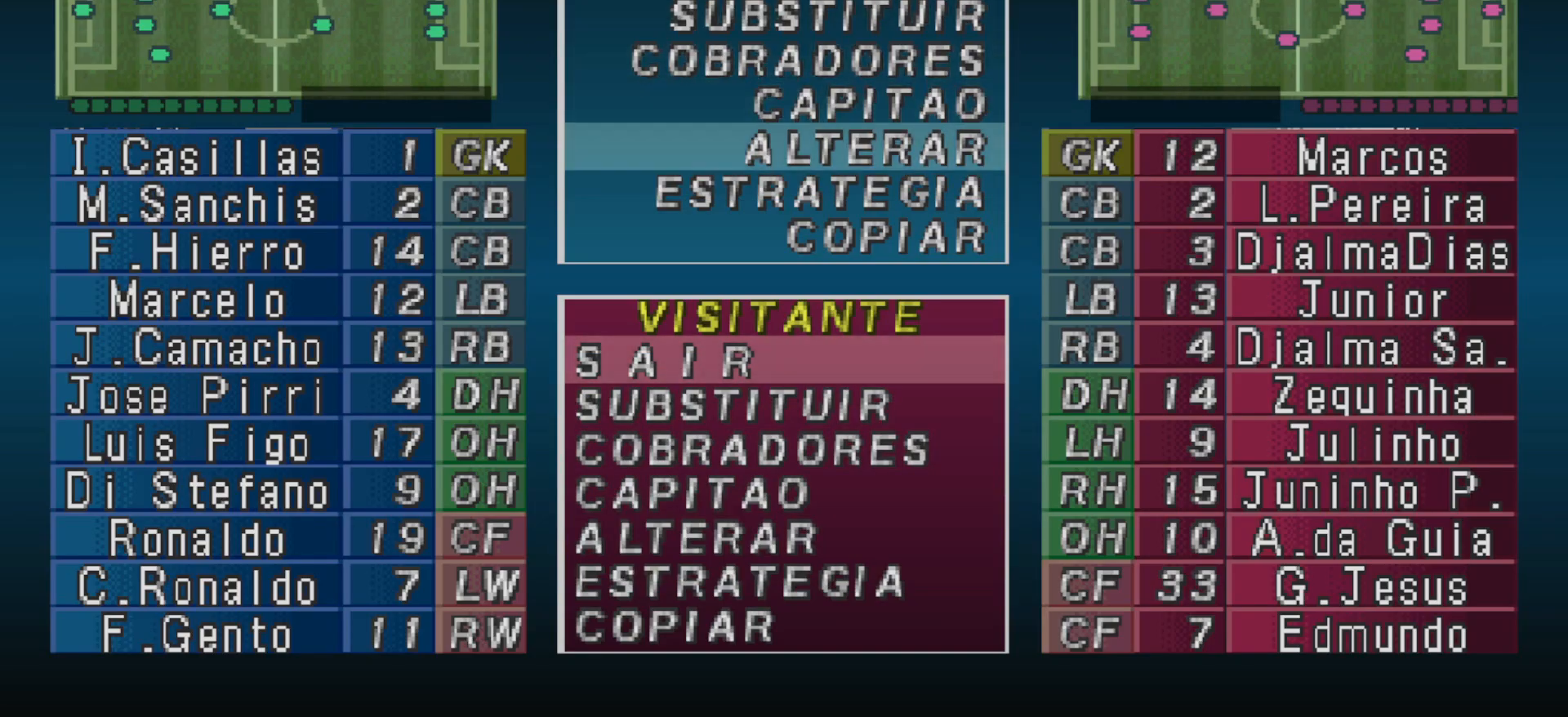
{"buttons": ["DPAD_DOWN"], "events": [[33, "DPAD_DOWN", "up"], [133, "CIRCLE", "down"], [233, "CIRCLE", "up"], [333, "CIRCLE", "down"], [400, "CIRCLE", "up"], [467, "DPAD_DOWN", "down"]]}
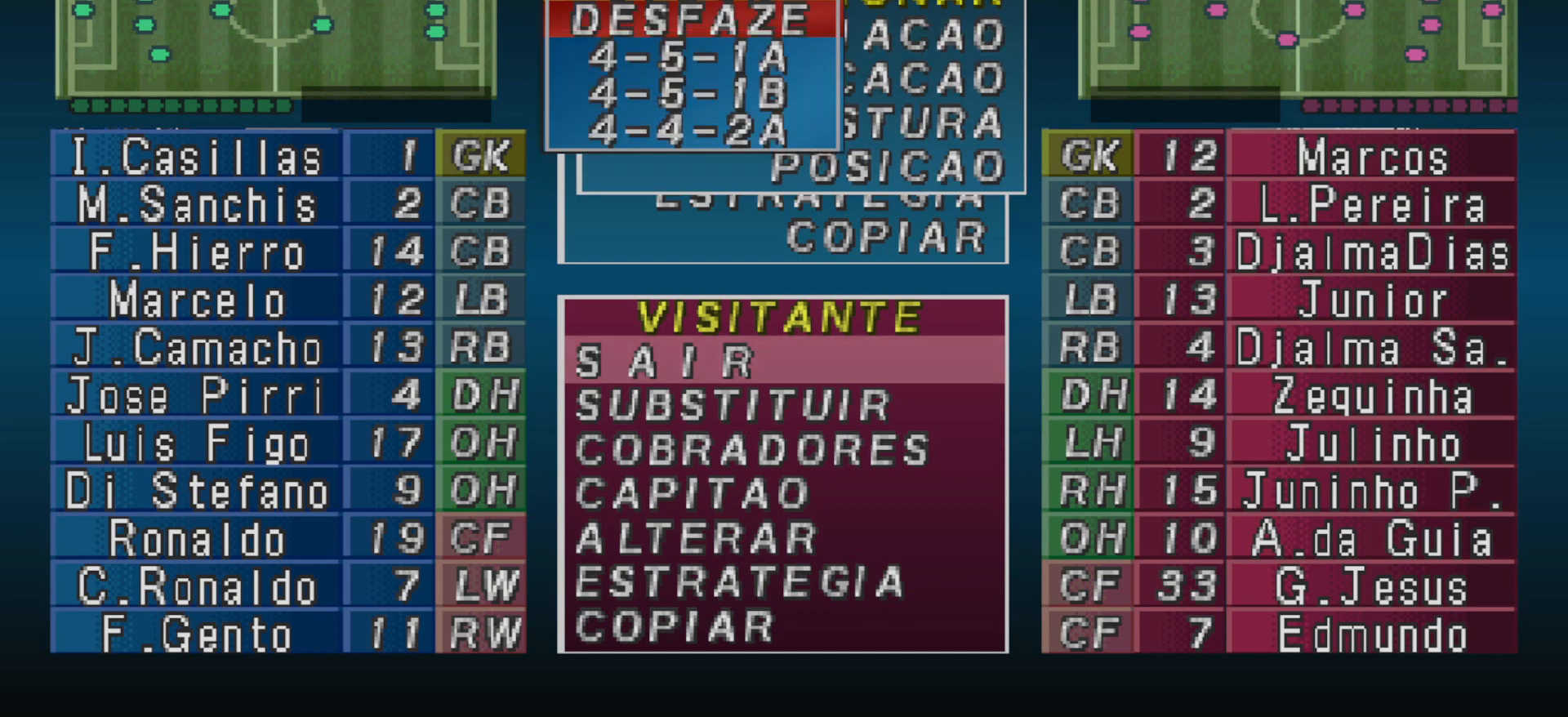
{"buttons": ["DPAD_DOWN"], "events": [[67, "DPAD_DOWN", "up"], [167, "DPAD_DOWN", "down"], [233, "DPAD_DOWN", "up"], [300, "DPAD_DOWN", "down"], [367, "DPAD_DOWN", "up"], [467, "DPAD_DOWN", "down"]]}
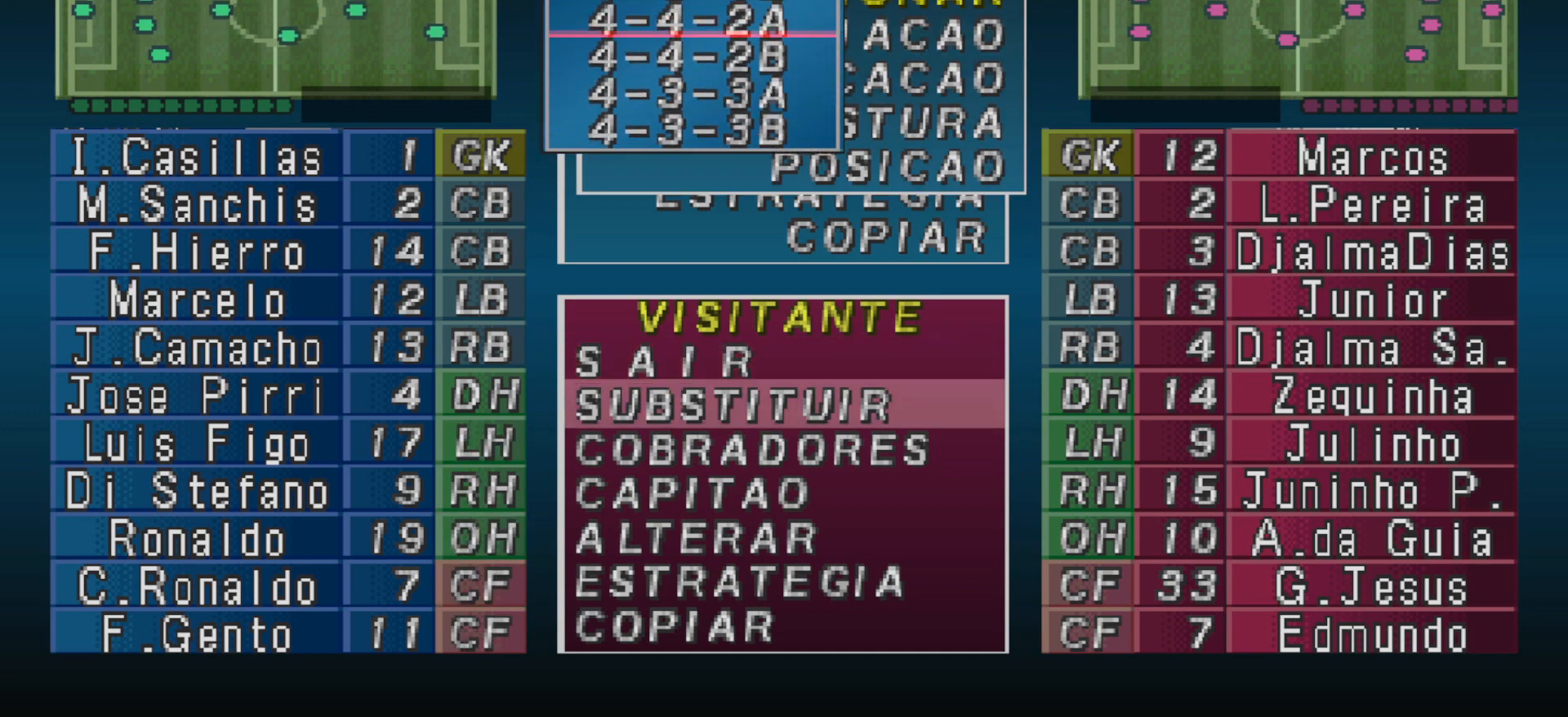
{"buttons": [], "events": [[33, "DPAD_DOWN", "up"], [100, "DPAD_DOWN", "down"], [200, "DPAD_DOWN", "up"]]}
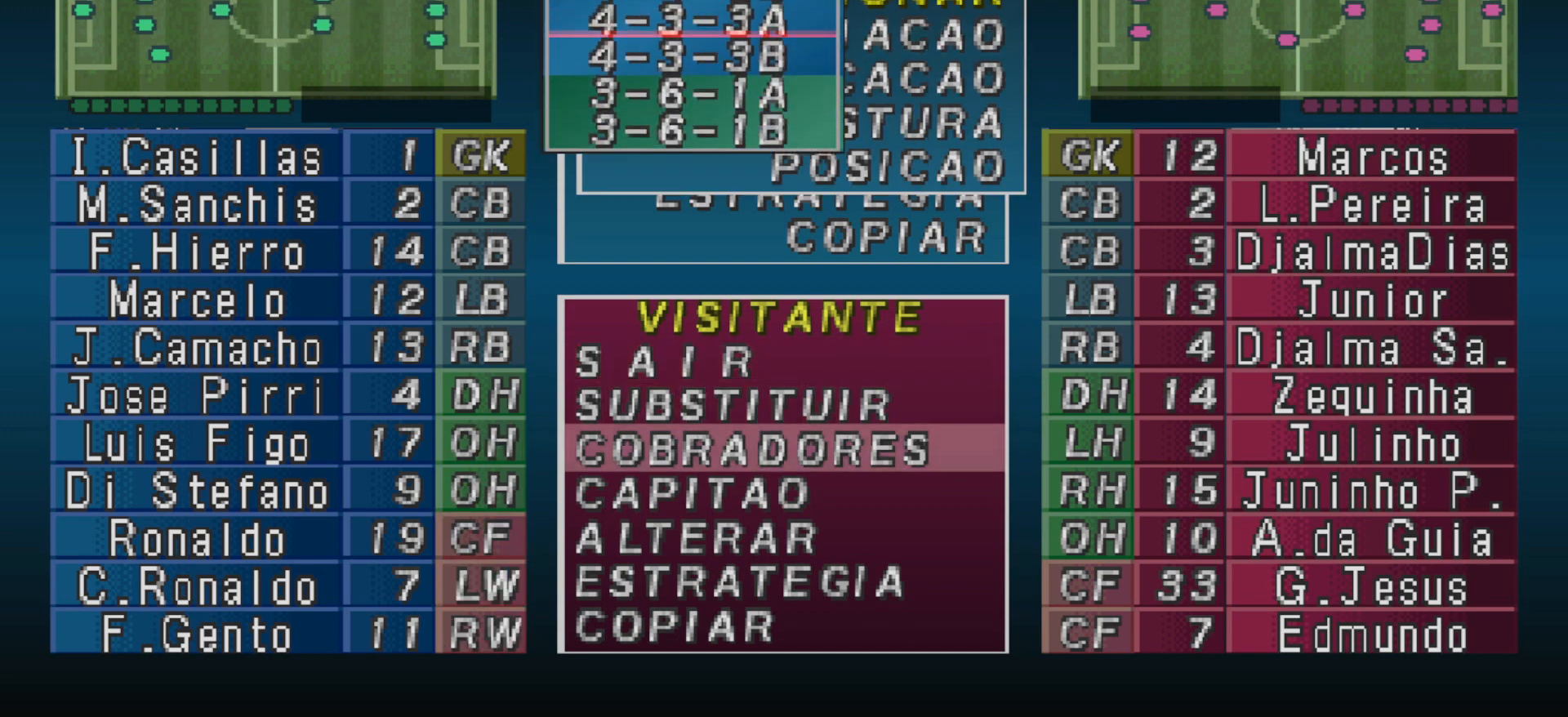
{"buttons": ["CIRCLE"], "events": [[267, "DPAD_DOWN", "down"], [367, "DPAD_DOWN", "up"], [500, "CIRCLE", "down"]]}
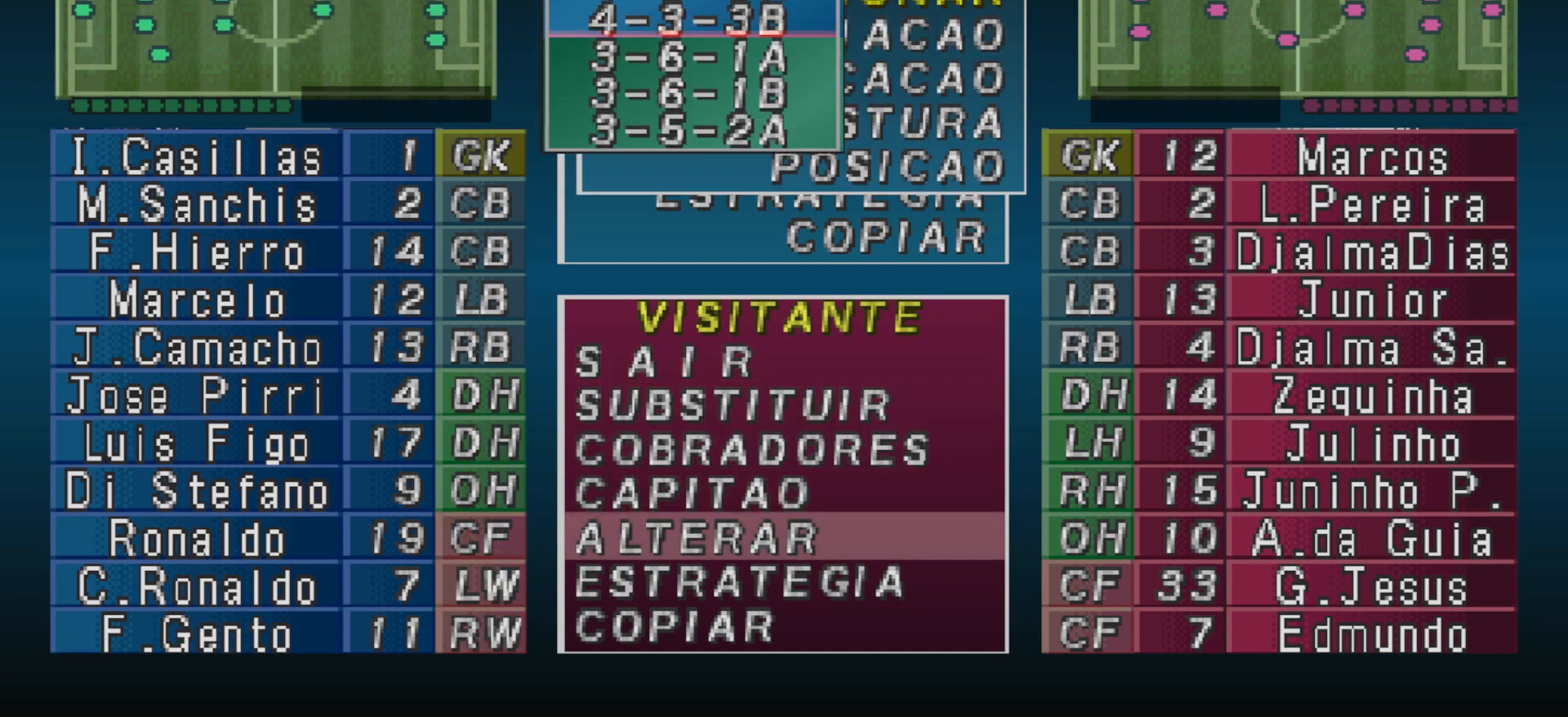
{"buttons": [], "events": [[100, "CIRCLE", "up"]]}